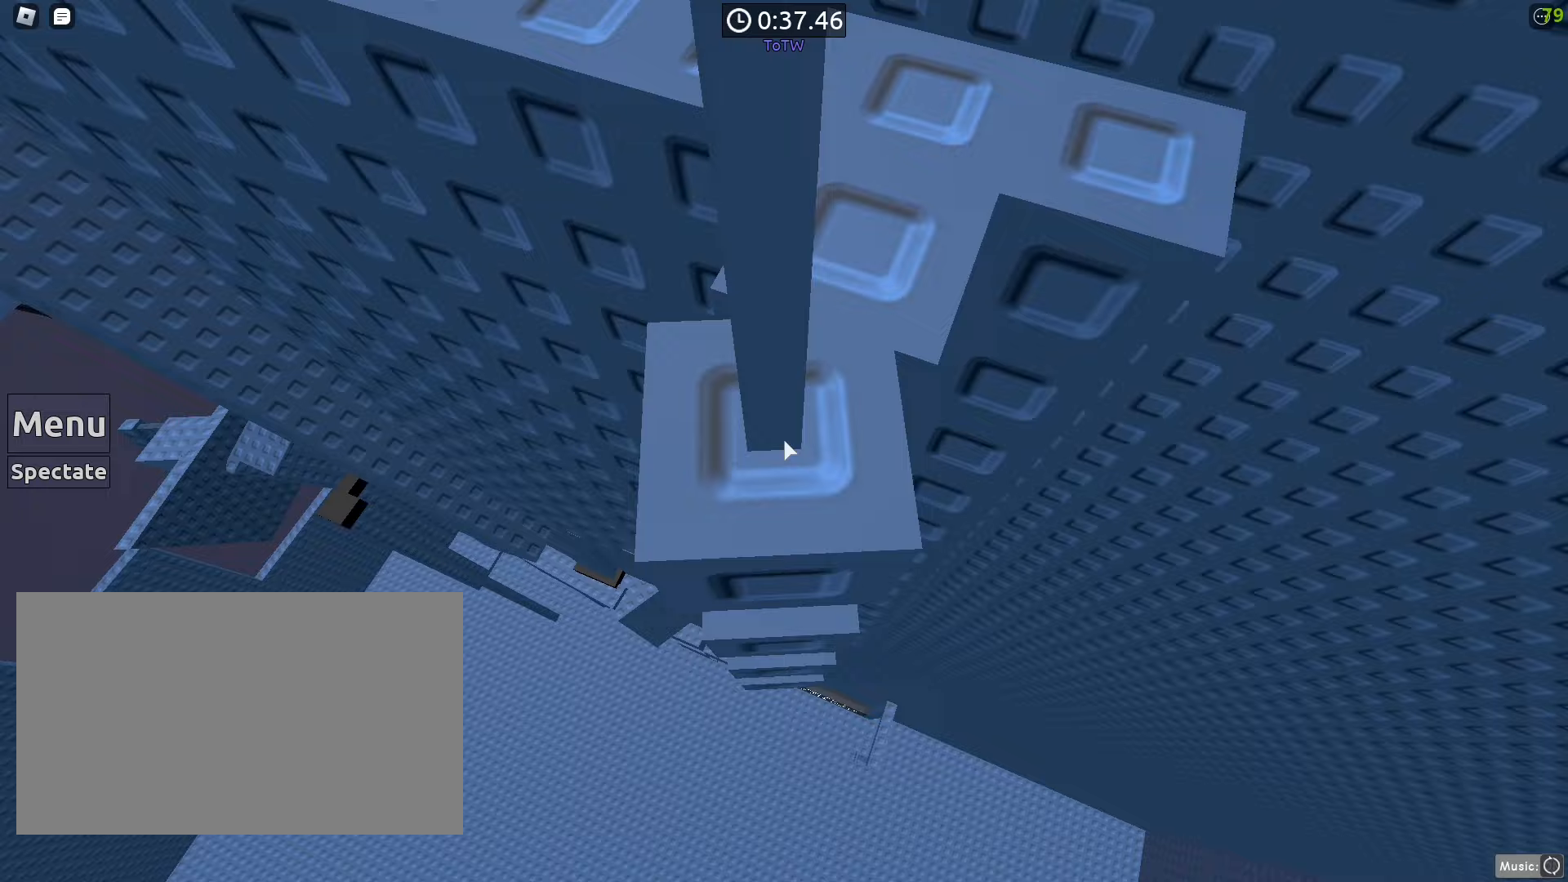
Gameplay with keyboard and mouse; each line is a JSON object with the keys and mouse buttons held at the frame after it. "events" lists presses ("down") and releases ("up") of "1", "2", "3", "4", "5", "a", "alt", "b", "c", "ctrl", "d", "e", "f", "g", "q", "r", "s", "shift", "space", "t", "tab", "tilde", "v", "w", "x", "z", "mouse_left", "mouse_wheel", "mouse_right", "mouse_mb4" and "mouse_mb5" between this image and that frame as [ms after this image, input, new state], when the widget could be followed in between. "mouse_left", "mouse_wheel", "mouse_right", "mouse_mb4", "mouse_mb5" = the "left", "wheel", "right", "mb4", "mb5" buttons of the "mouse" list. No other keys are recorded. "wheel" means that the mouse wheel is clicked or scrolled. Mouse movement is not recorded.
{"keys": ["s"], "mouse": ["right"], "events": [[200, "mouse_right", "down"], [300, "w", "up"], [433, "s", "down"]]}
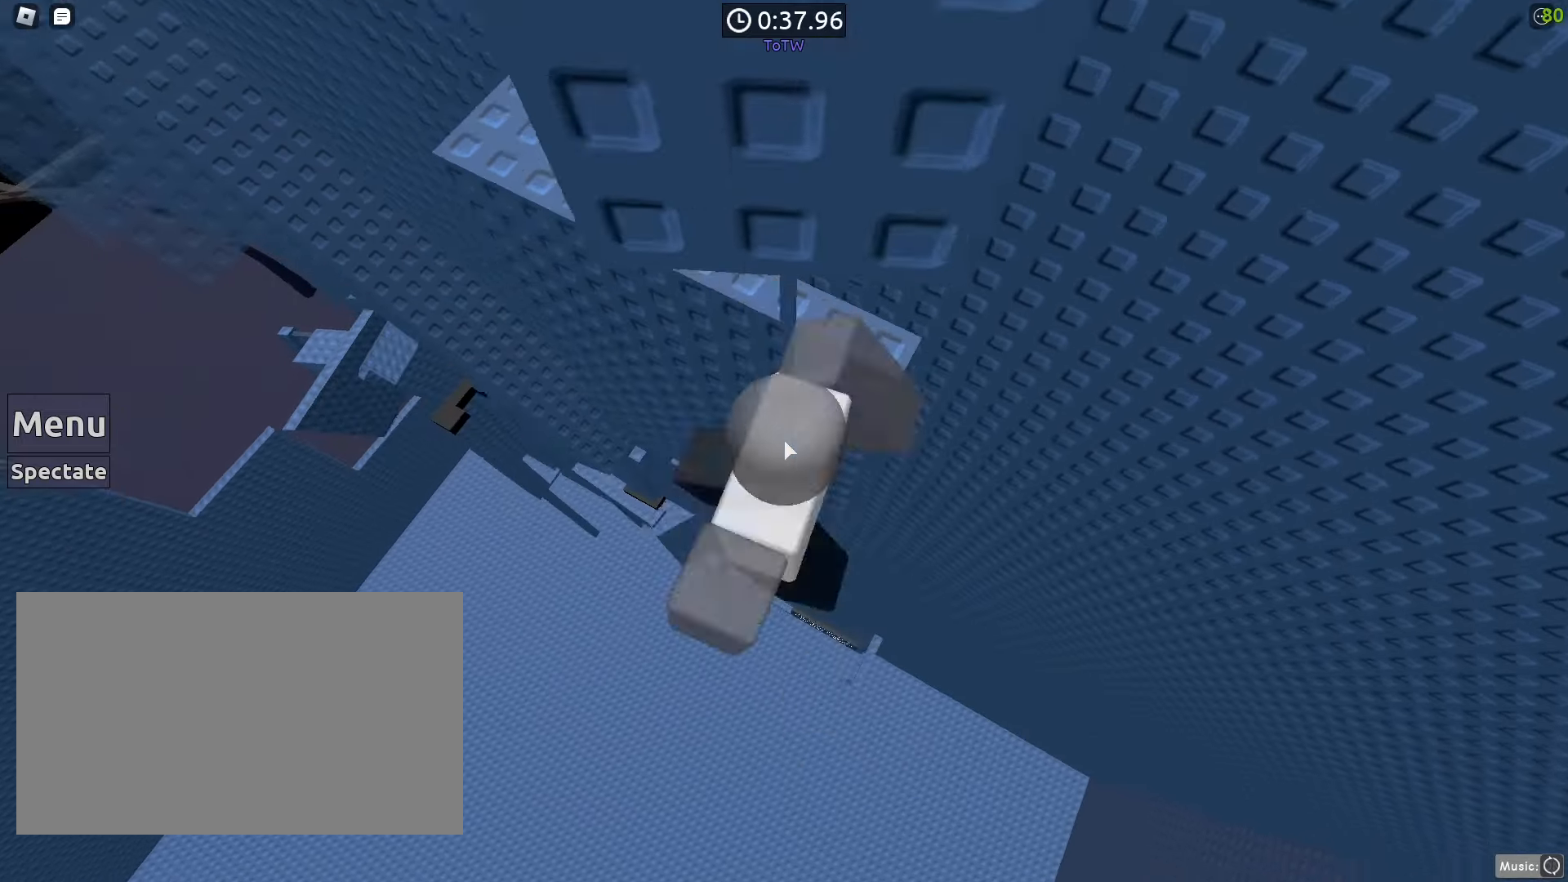
{"keys": [], "mouse": ["right"], "events": [[33, "shift", "down"], [33, "space", "down"], [67, "s", "up"], [67, "shift", "up"], [167, "w", "down"], [267, "space", "up"], [400, "shift", "down"], [500, "shift", "up"], [500, "w", "up"]]}
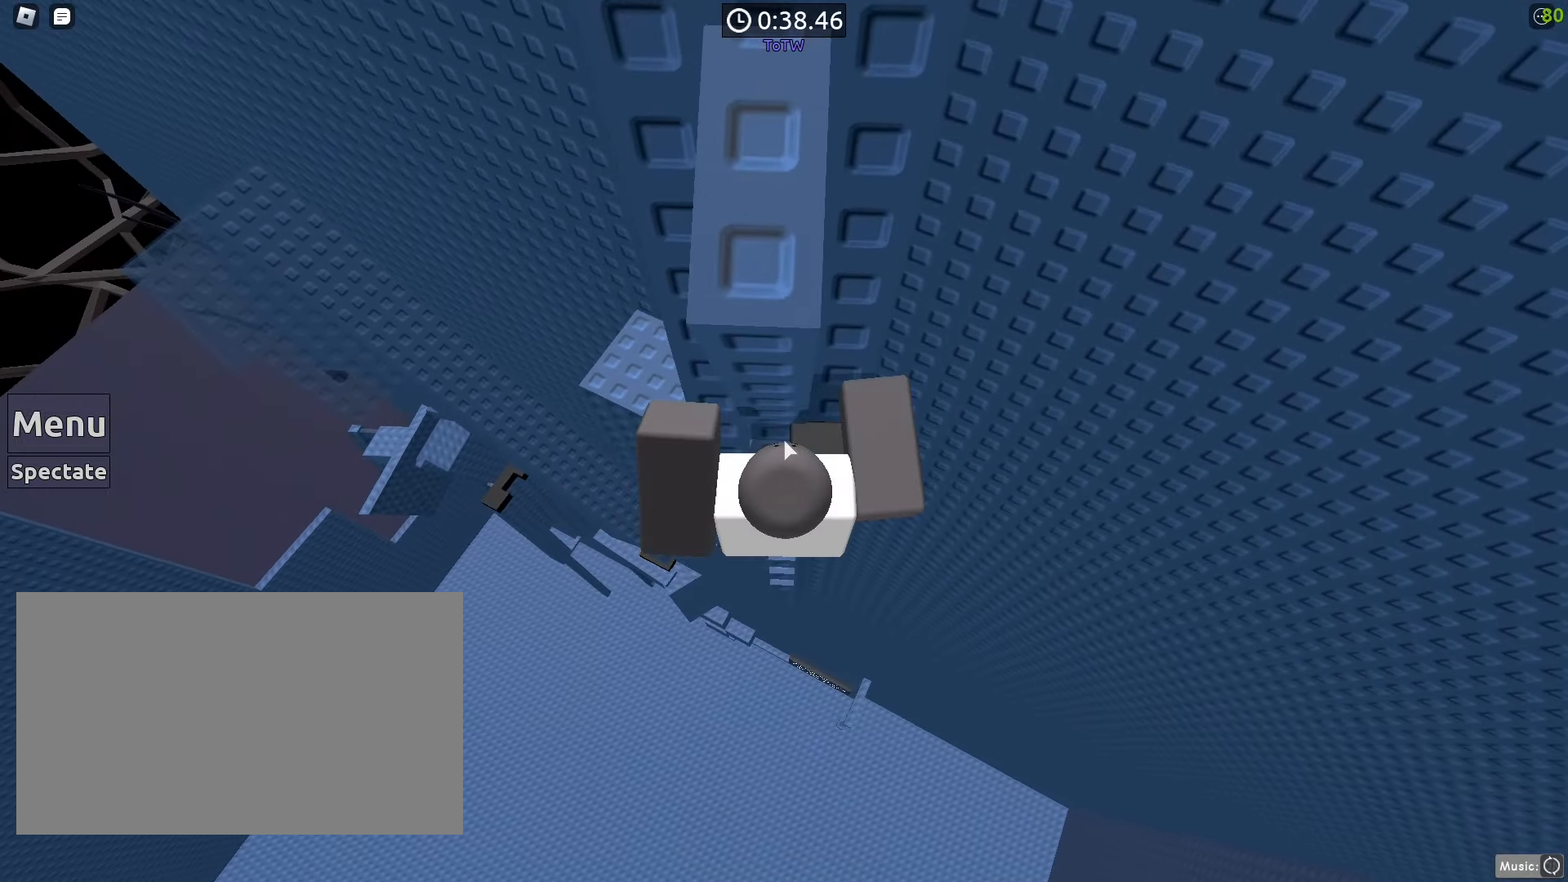
{"keys": ["d"], "mouse": ["right"], "events": [[467, "d", "down"]]}
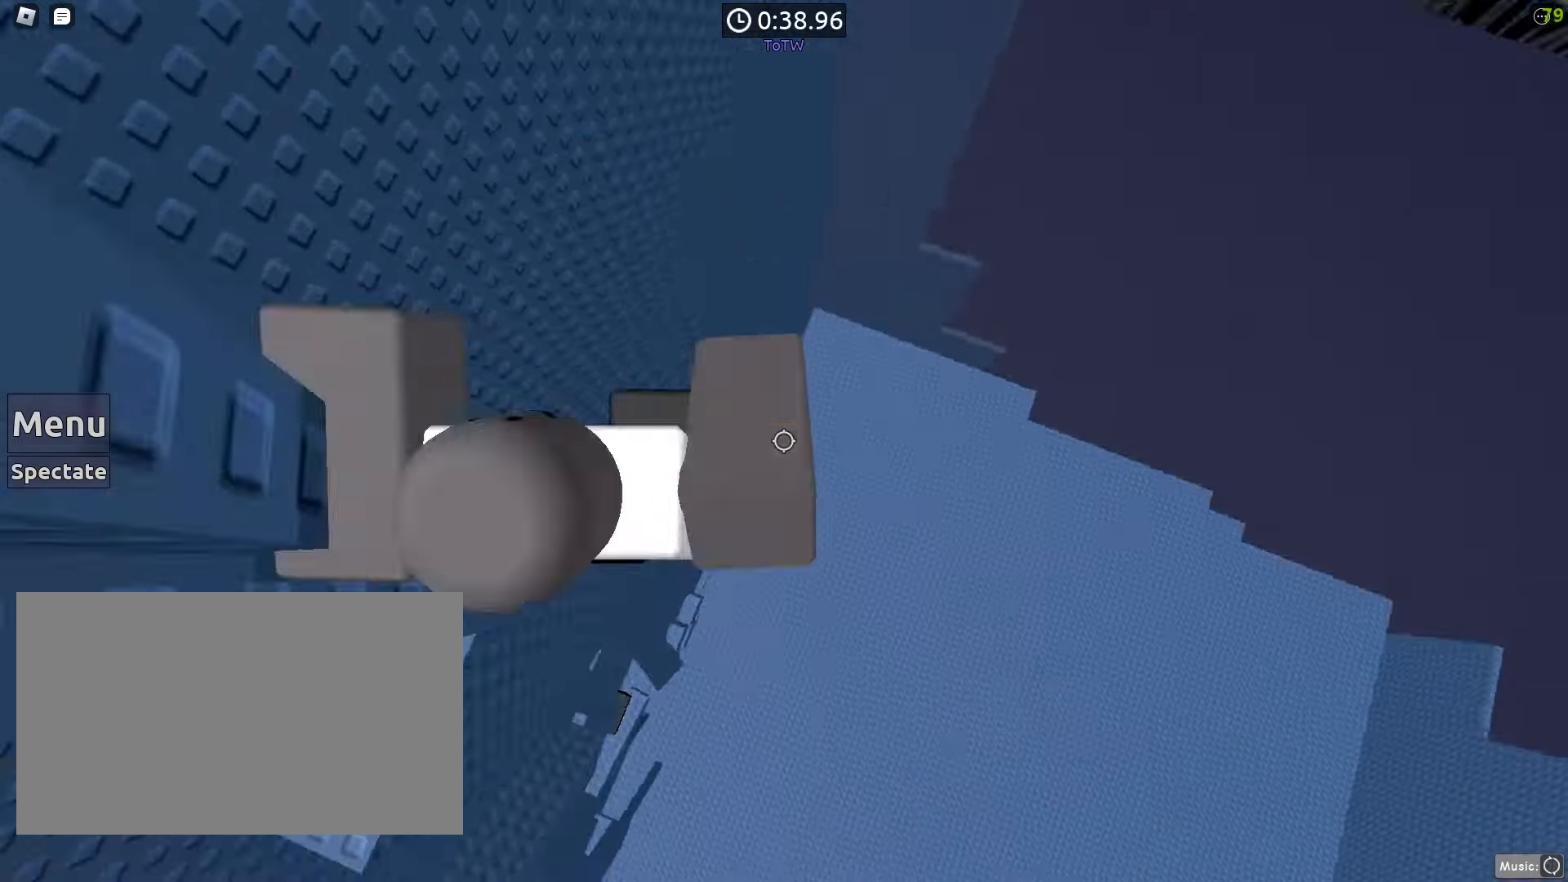
{"keys": ["shift", "w"], "mouse": ["left"], "events": [[17, "shift", "down"], [50, "space", "down"], [100, "d", "up"], [100, "shift", "up"], [200, "w", "down"], [283, "space", "up"], [433, "mouse_left", "down"], [483, "shift", "down"], [500, "mouse_right", "up"]]}
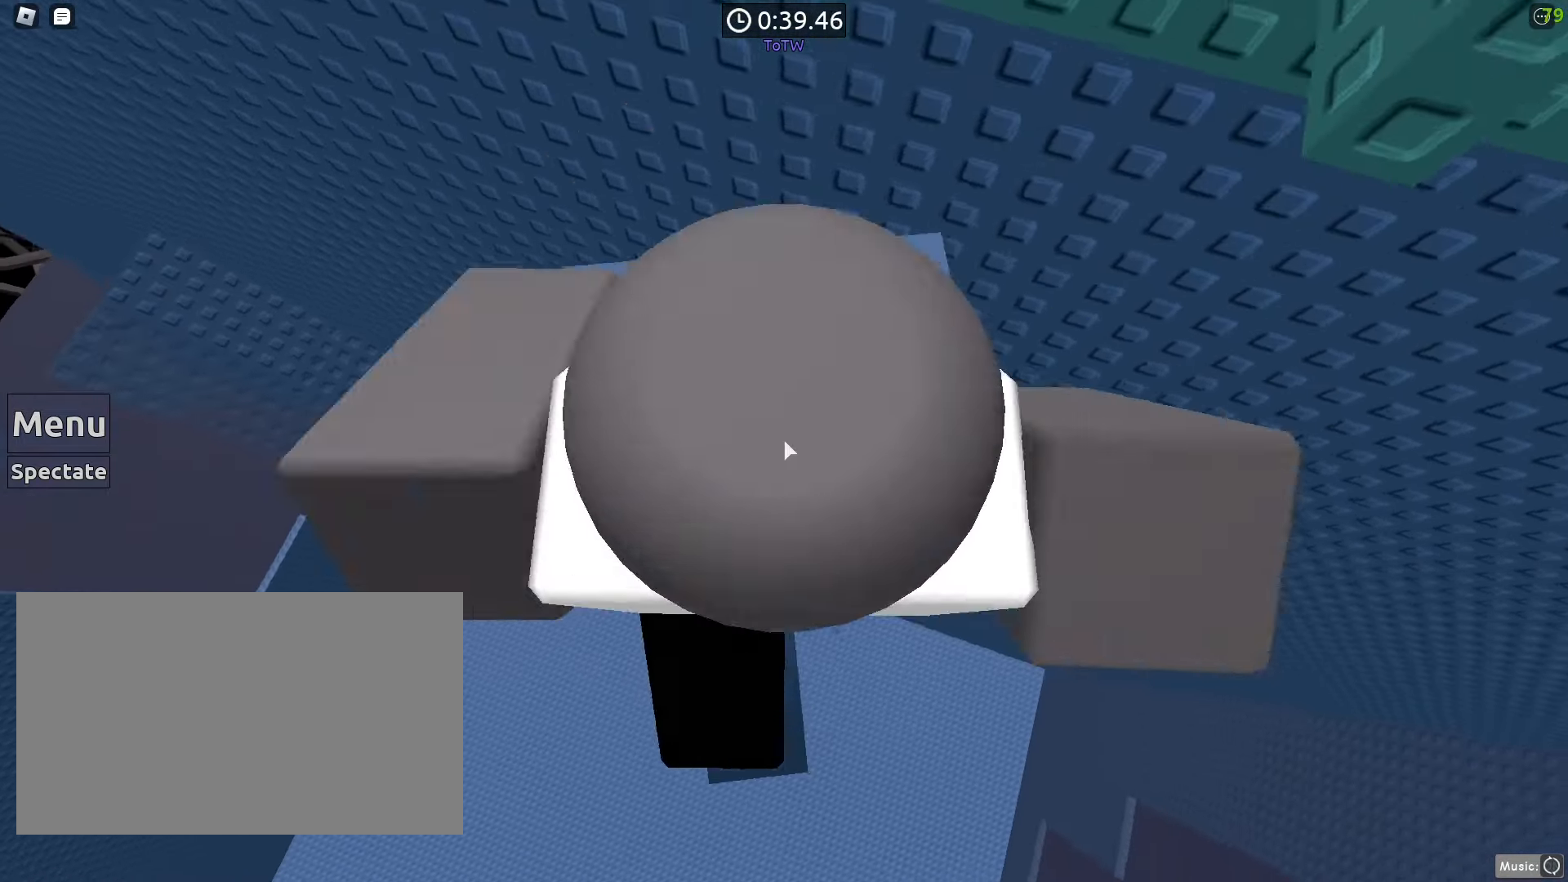
{"keys": [], "mouse": [], "events": [[67, "mouse_left", "up"], [117, "shift", "up"], [167, "w", "up"], [217, "mouse_left", "down"], [300, "d", "down"], [300, "mouse_left", "up"], [400, "d", "up"]]}
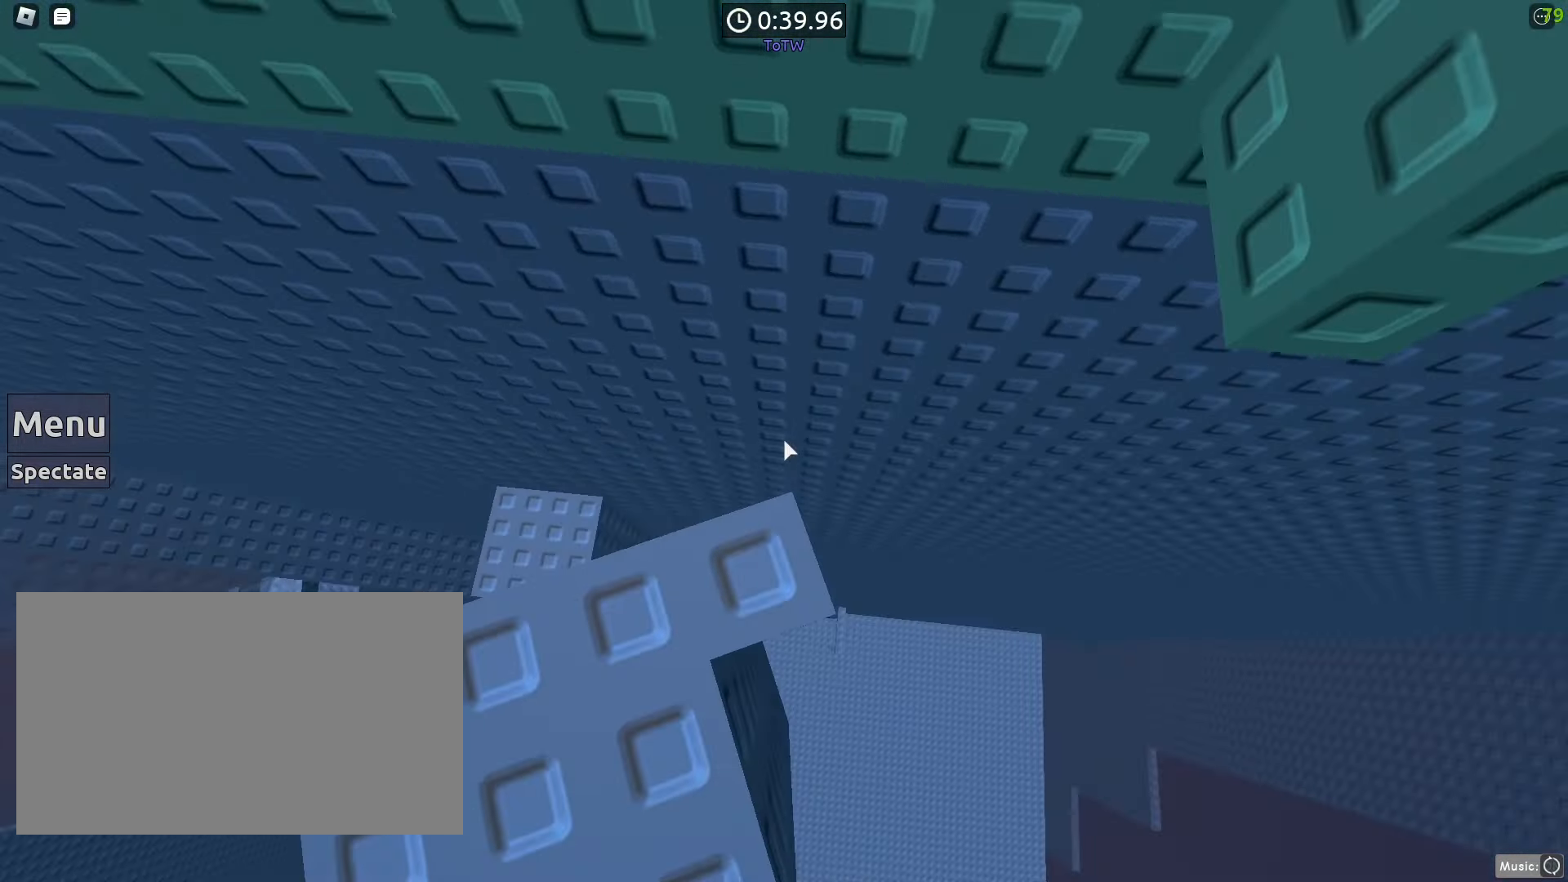
{"keys": ["a", "w"], "mouse": [], "events": [[50, "d", "down"], [183, "space", "down"], [333, "d", "up"], [333, "w", "down"], [367, "space", "up"], [417, "a", "down"]]}
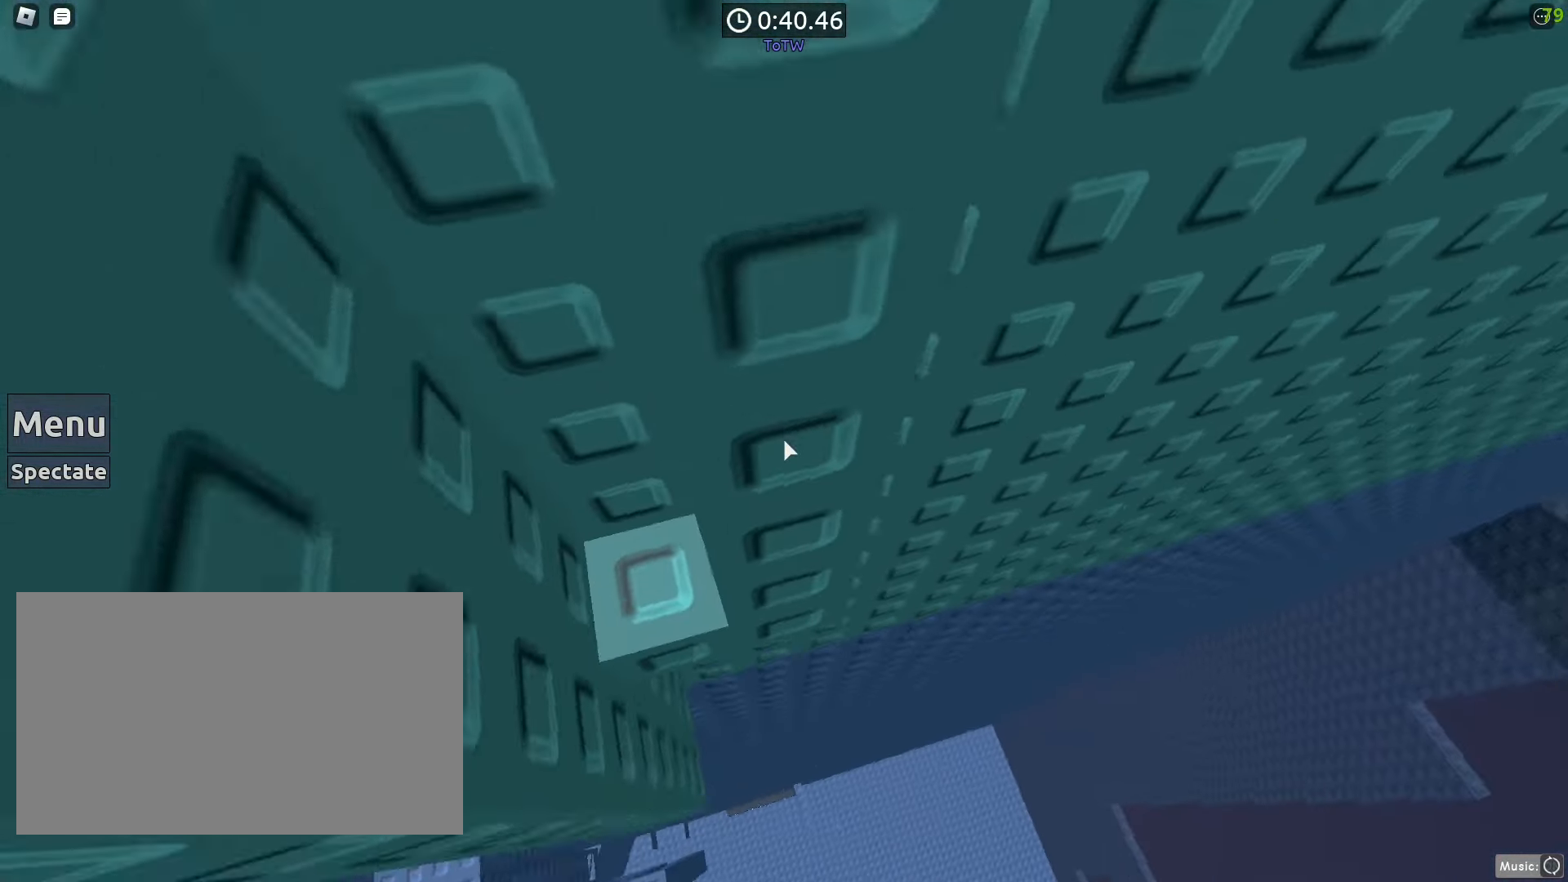
{"keys": [], "mouse": ["right"], "events": [[200, "mouse_right", "down"], [250, "a", "up"], [250, "w", "up"]]}
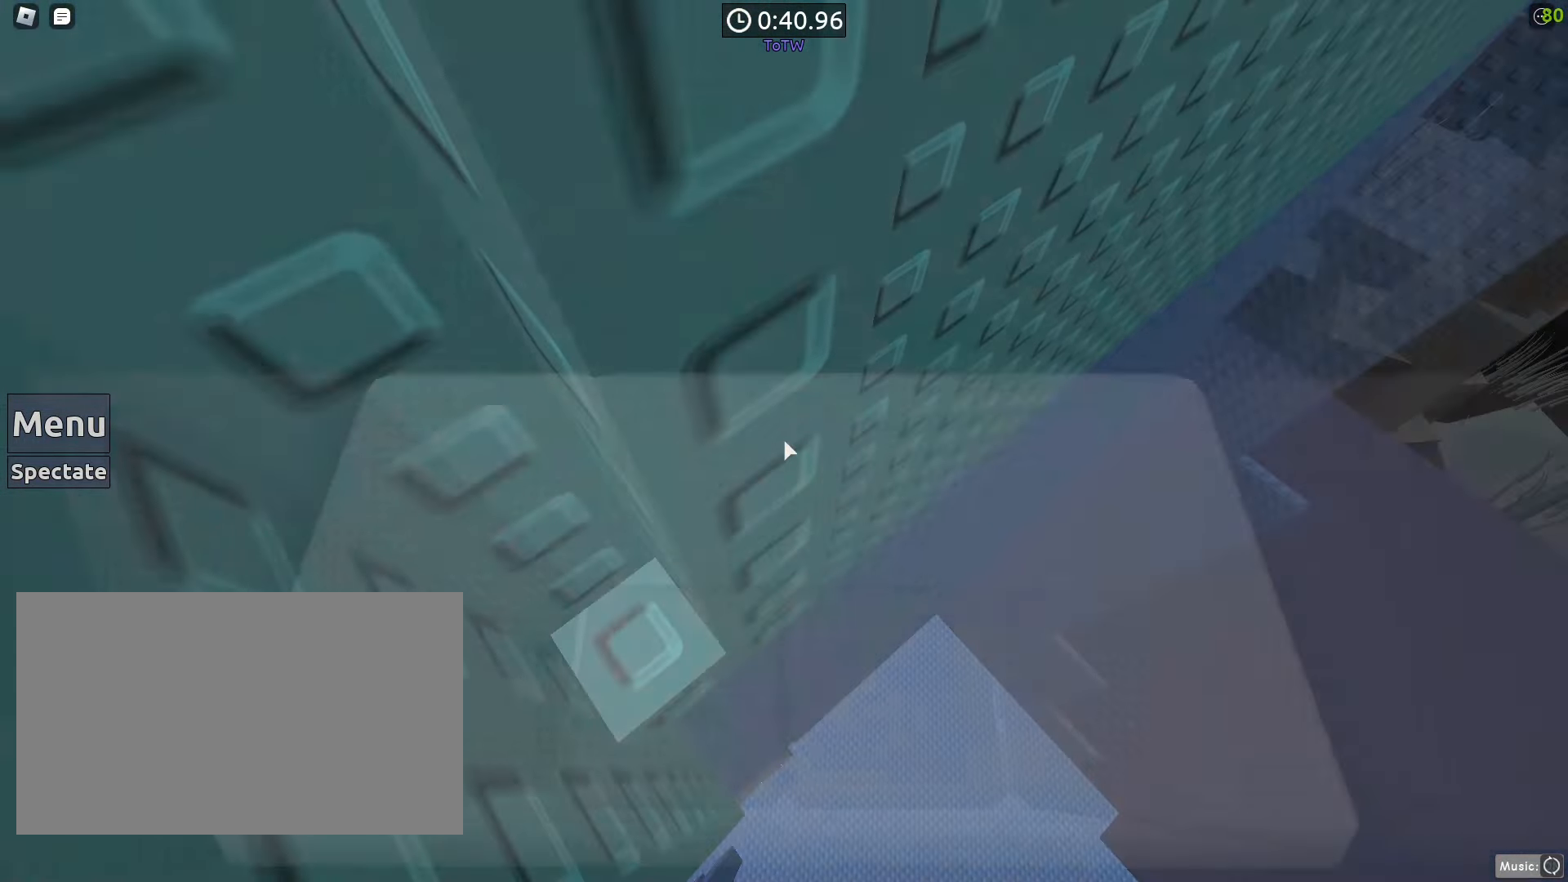
{"keys": ["a", "space"], "mouse": ["right"]}
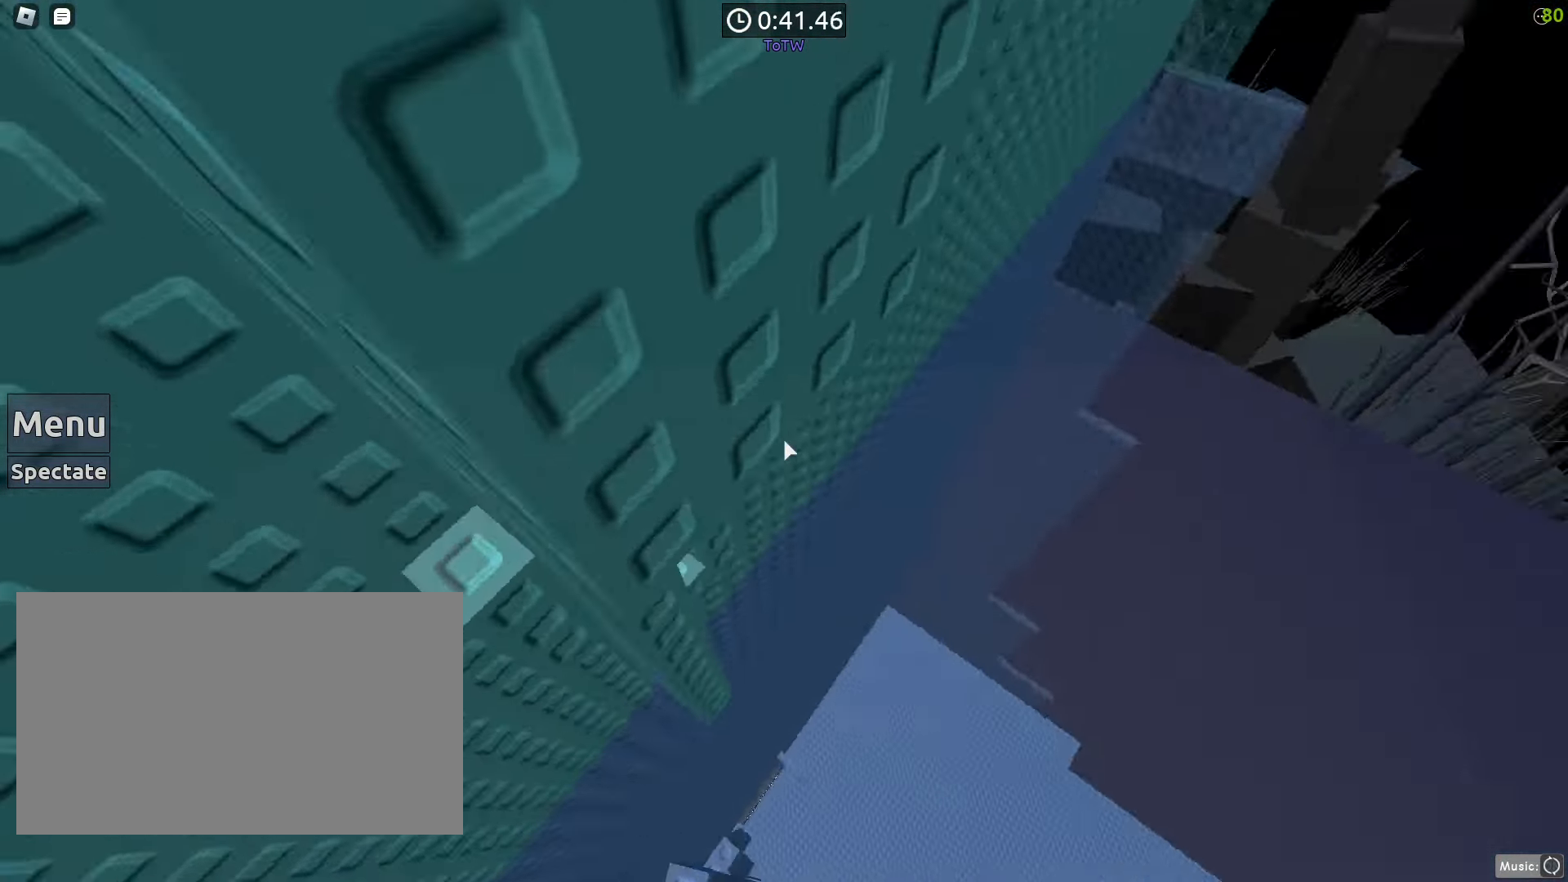
{"keys": [], "mouse": [], "events": [[133, "space", "up"], [367, "a", "up"], [400, "mouse_right", "up"]]}